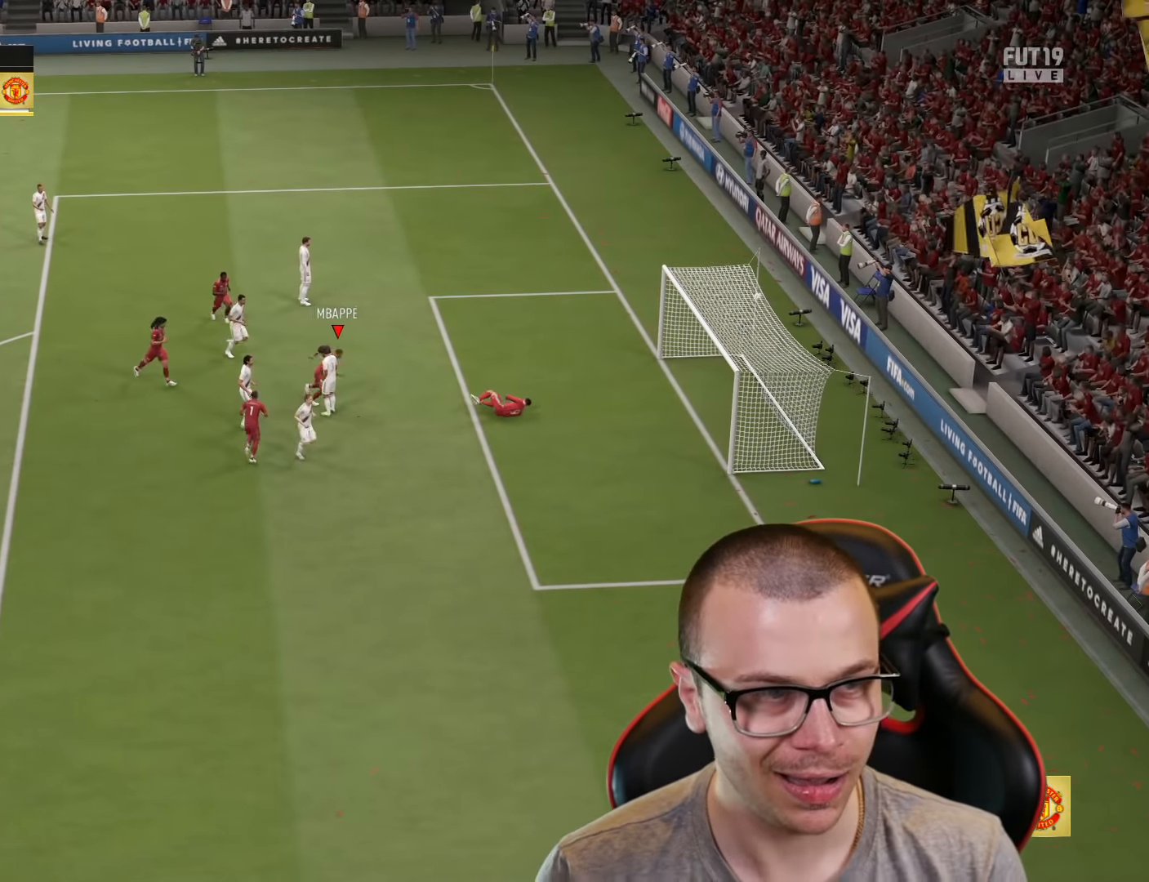
Gameplay with a controller (PlayStation layout); each line is a JSON object with the inputs held at the frame after it. "events" lists button and stick changes between this image and that frame as [ms after this image, input, new state], when the widget could be followed in between.
{"buttons": [], "left_stick": "center", "right_stick": "center", "events": []}
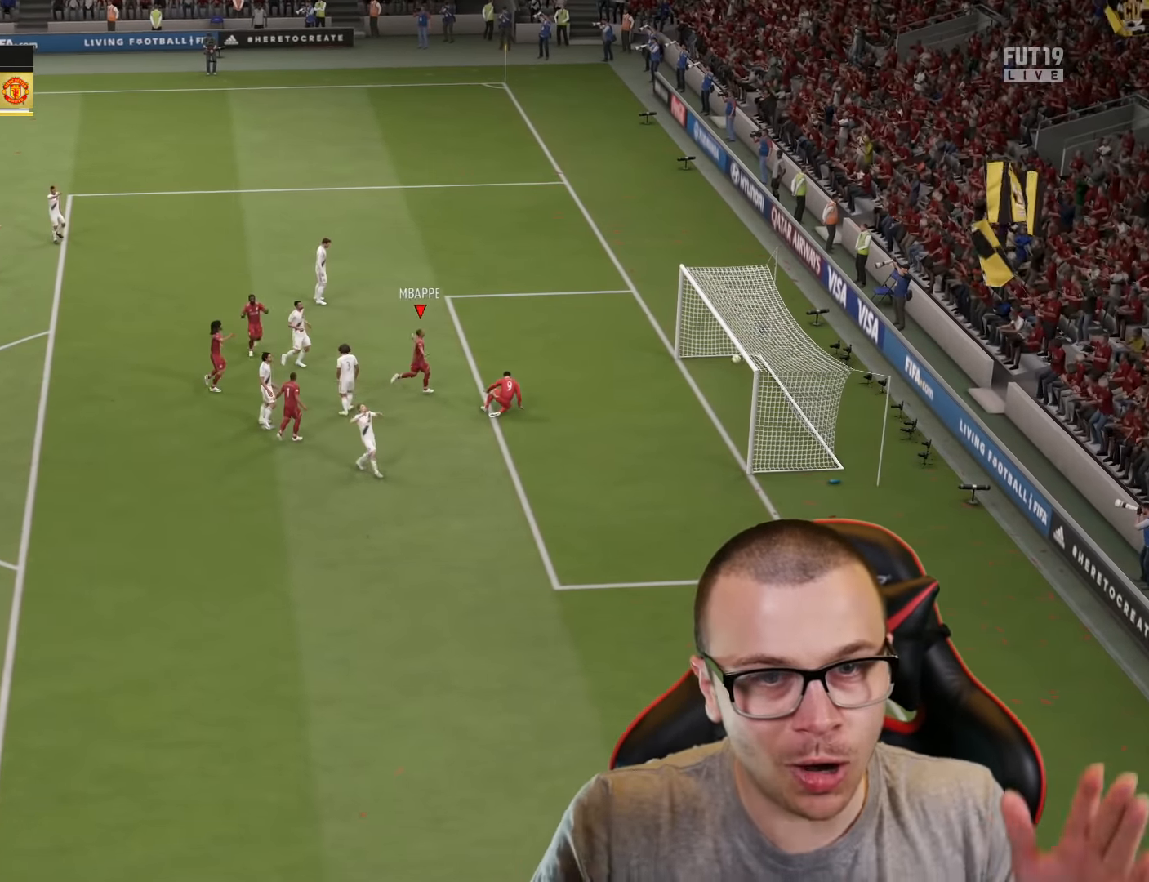
{"buttons": [], "left_stick": "center", "right_stick": "center", "events": []}
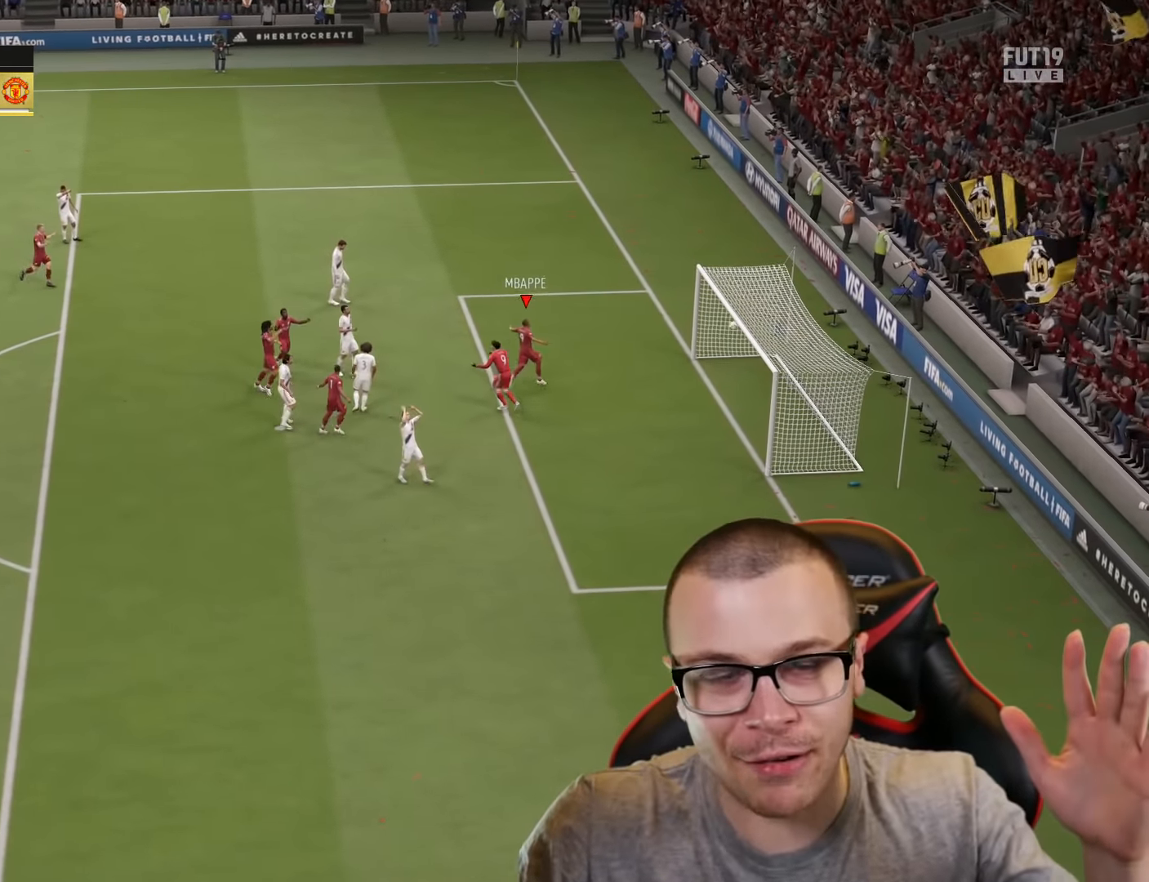
{"buttons": [], "left_stick": "center", "right_stick": "center", "events": []}
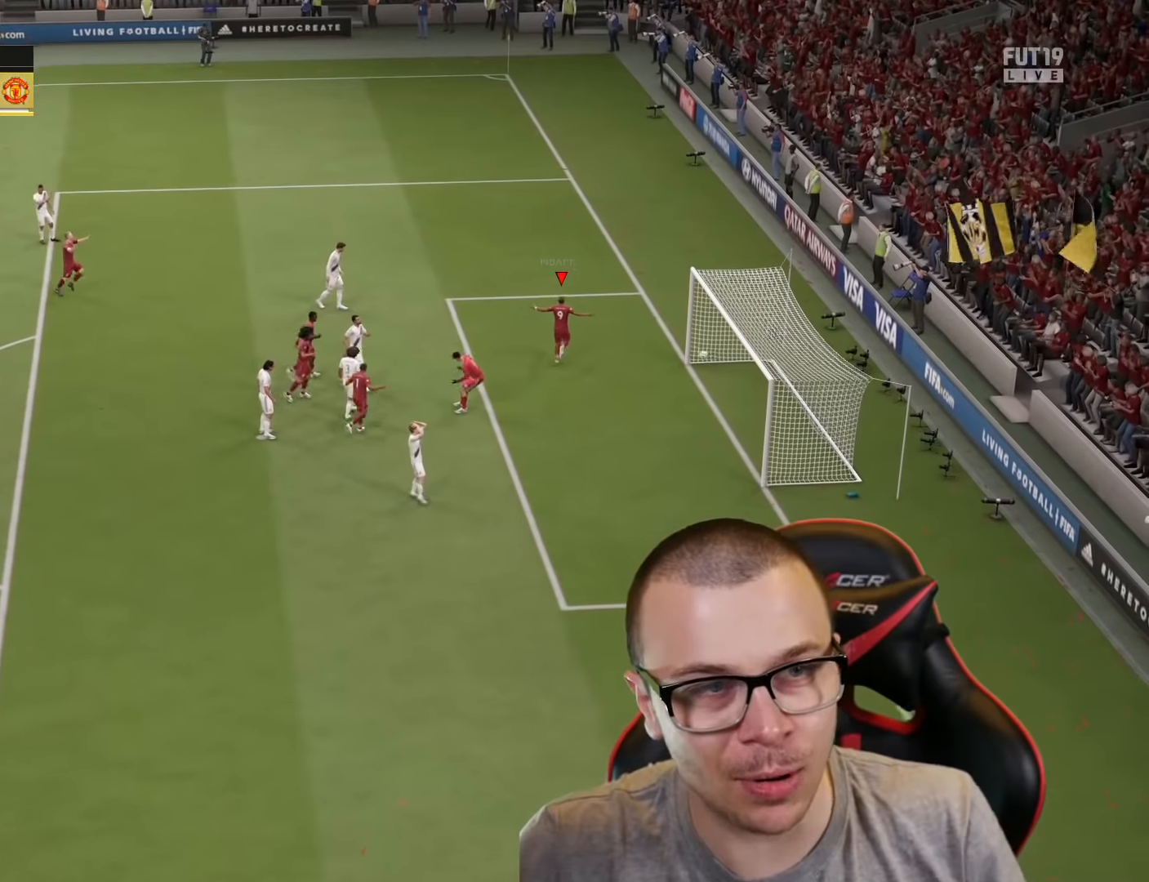
{"buttons": ["R1", "R2"], "left_stick": "left", "right_stick": "center", "events": [[317, "R1", "down"], [317, "R2", "down"], [317, "left_stick", "left"]]}
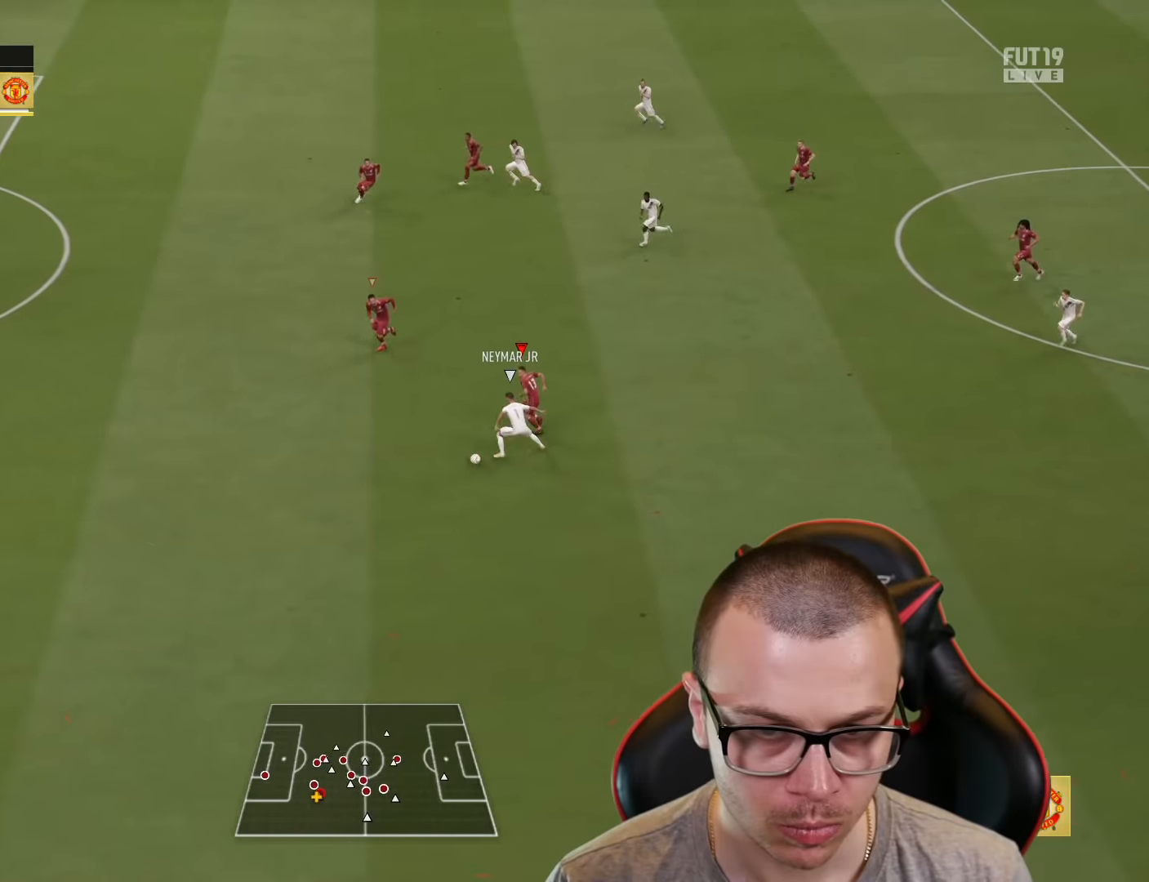
{"buttons": ["R1", "R2"], "left_stick": "down-left", "right_stick": "center", "events": [[267, "L1", "down"], [300, "left_stick", "down-left"], [400, "L1", "up"]]}
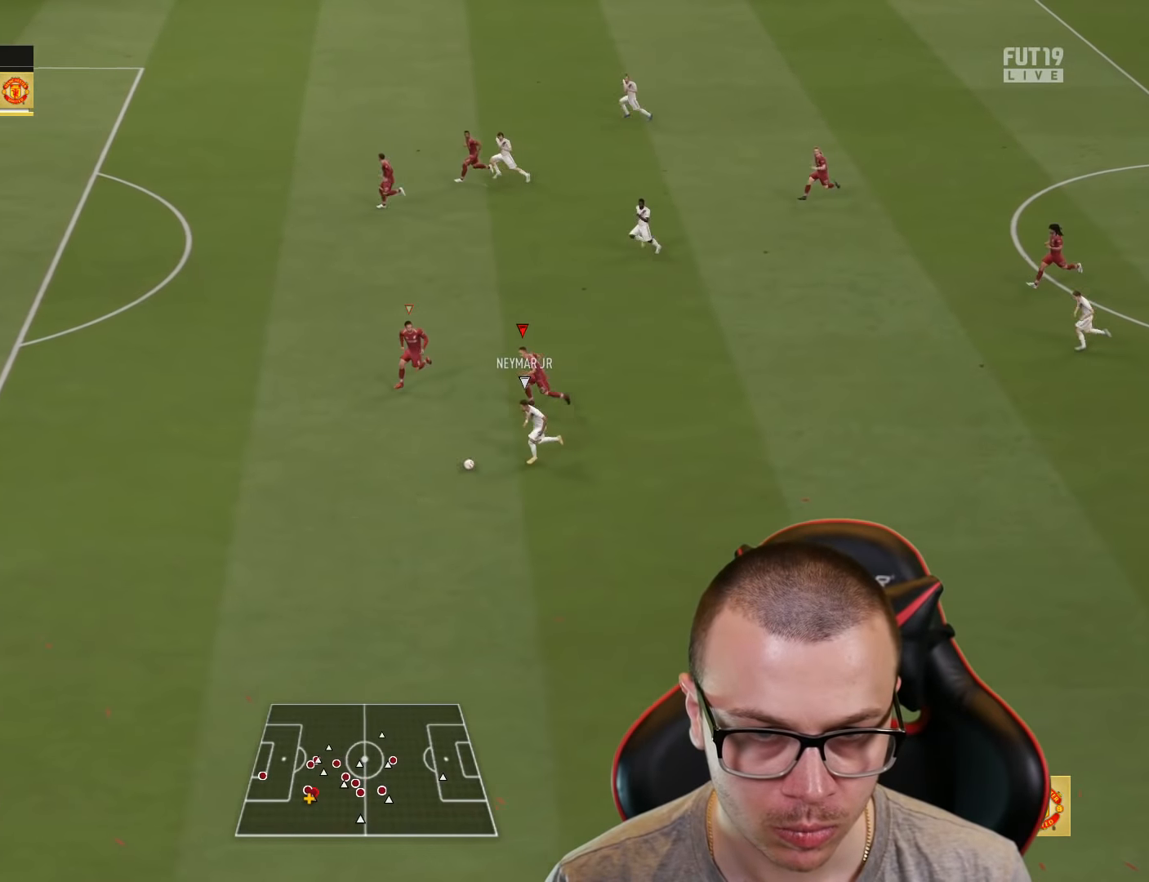
{"buttons": ["L1", "R1", "R2"], "left_stick": "down-left", "right_stick": "center", "events": [[201, "left_stick", "down"], [284, "CROSS", "down"], [384, "CROSS", "up"], [417, "L1", "down"], [417, "left_stick", "down-left"]]}
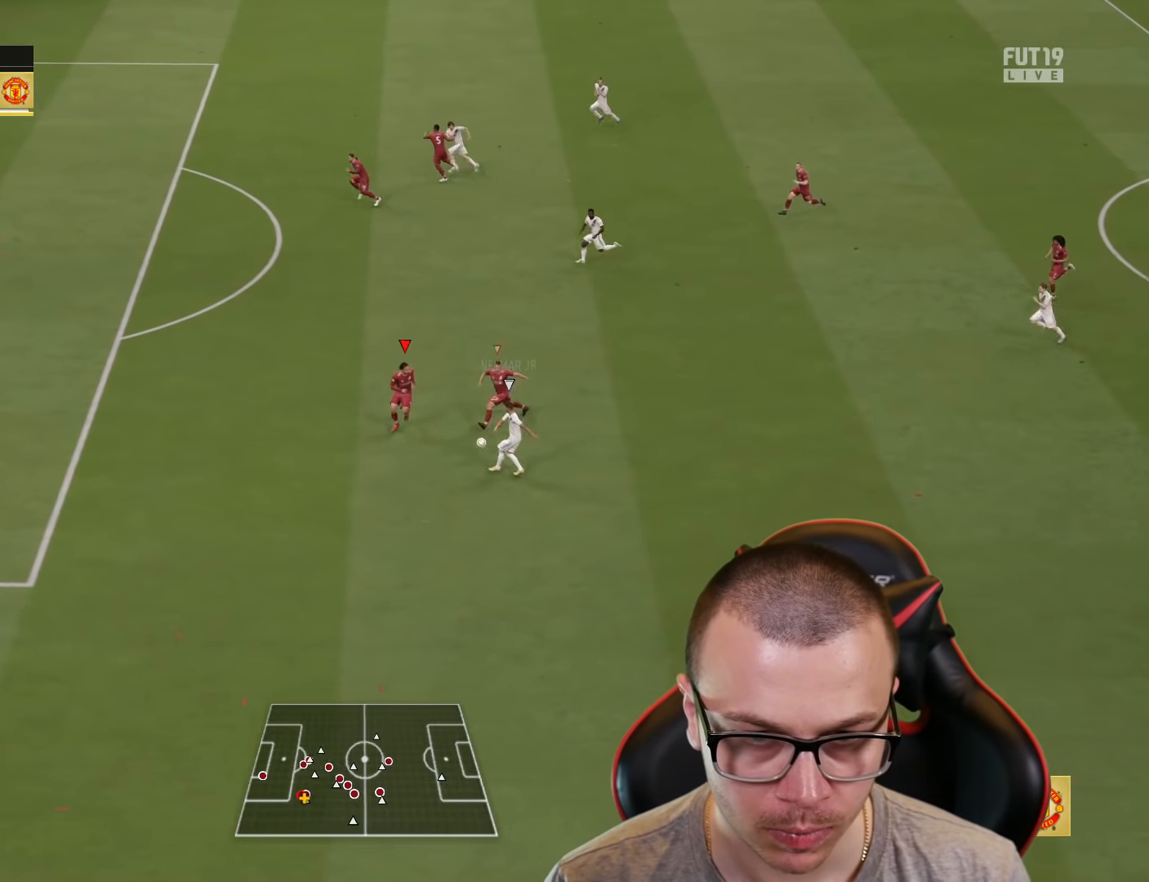
{"buttons": ["R1", "R2"], "left_stick": "left", "right_stick": "center", "events": [[16, "left_stick", "left"], [50, "L1", "up"], [100, "R2", "up"], [283, "R2", "down"]]}
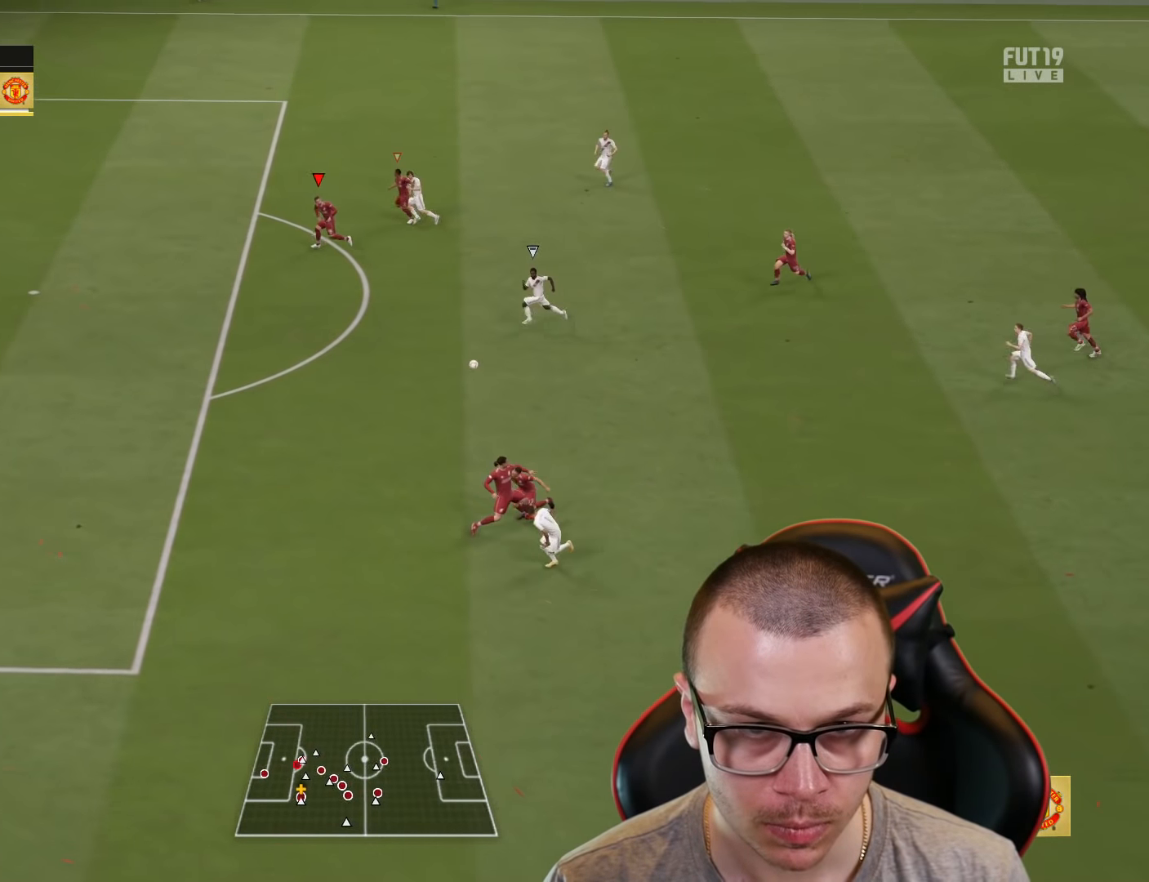
{"buttons": ["R1", "R2"], "left_stick": "down-left", "right_stick": "center", "events": [[50, "left_stick", "down-left"]]}
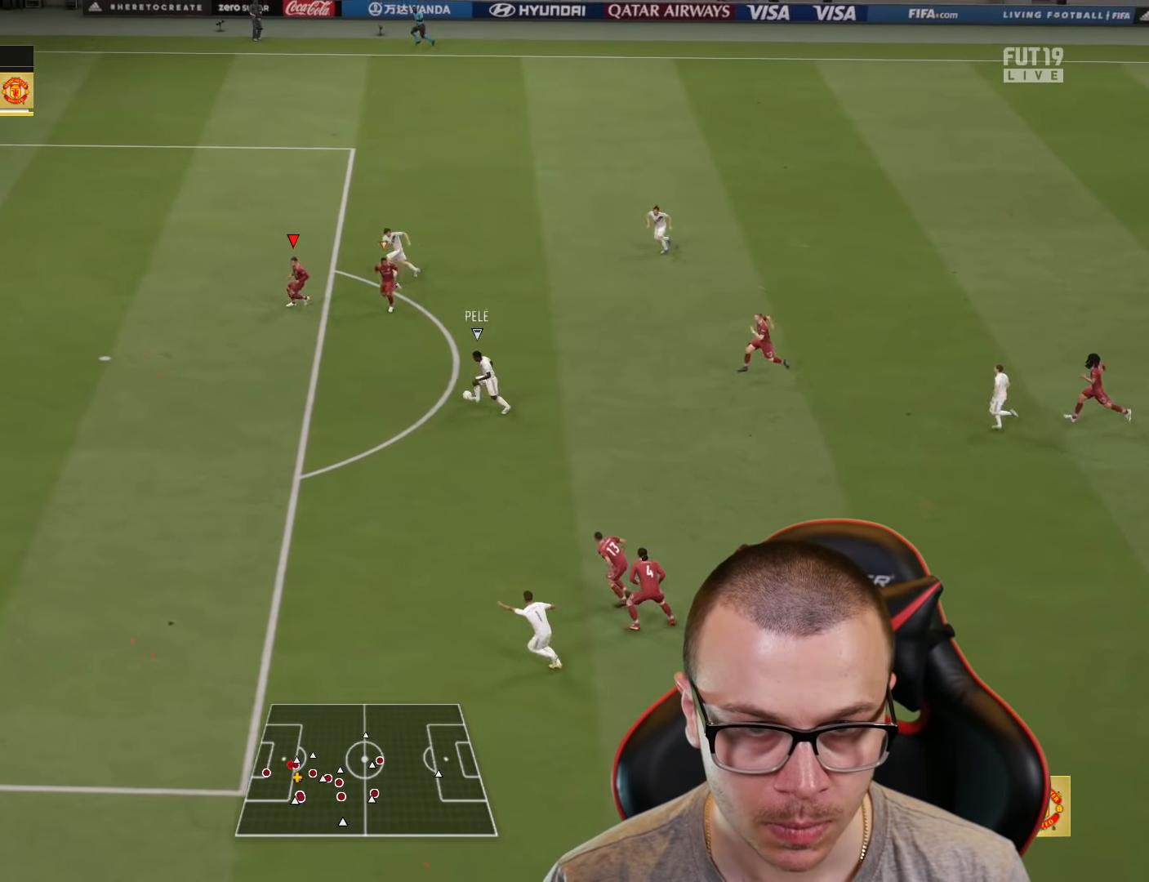
{"buttons": ["R1", "R2"], "left_stick": "down-left", "right_stick": "center", "events": [[16, "right_stick", "down-left"], [67, "left_stick", "down"], [83, "R3", "down"], [183, "L3", "down"], [384, "L3", "up"], [434, "R3", "up"], [434, "left_stick", "down-left"], [484, "right_stick", "center"]]}
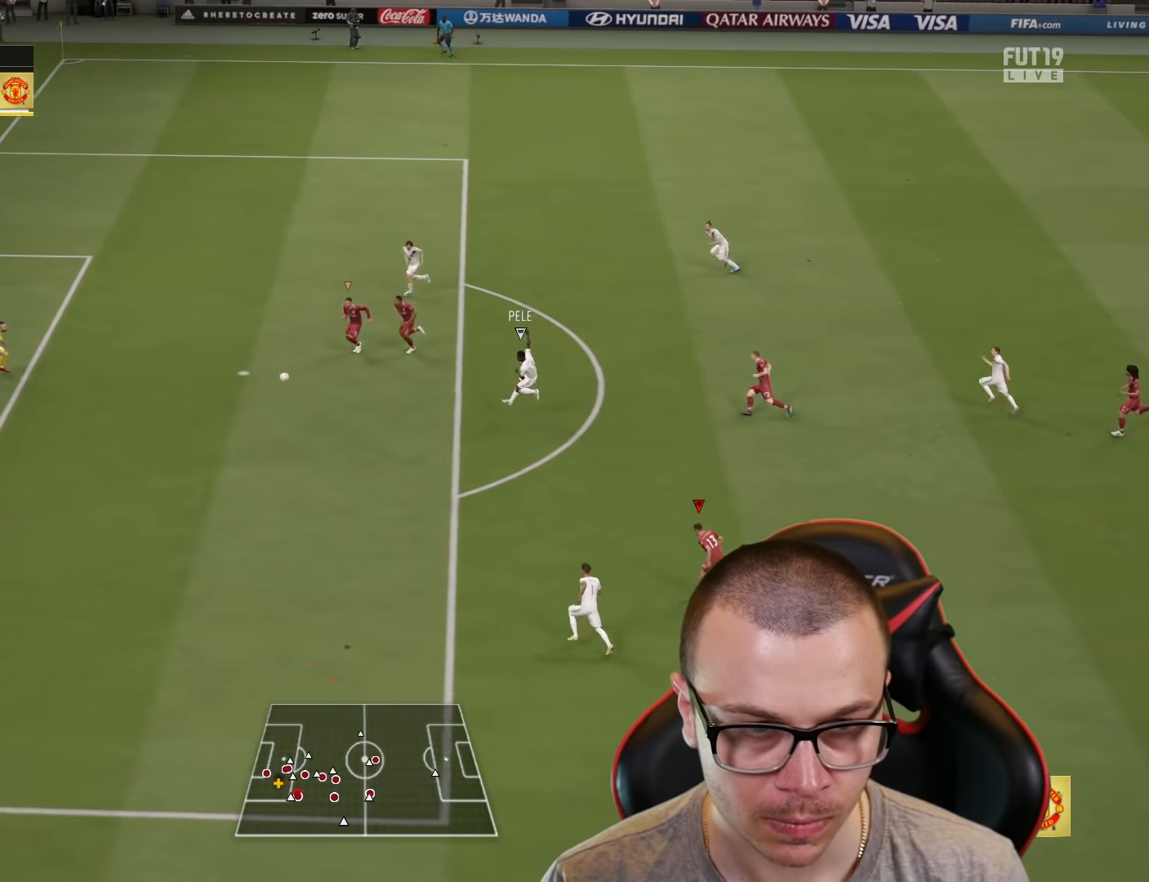
{"buttons": ["R1", "R2"], "left_stick": "down-left", "right_stick": "center", "events": []}
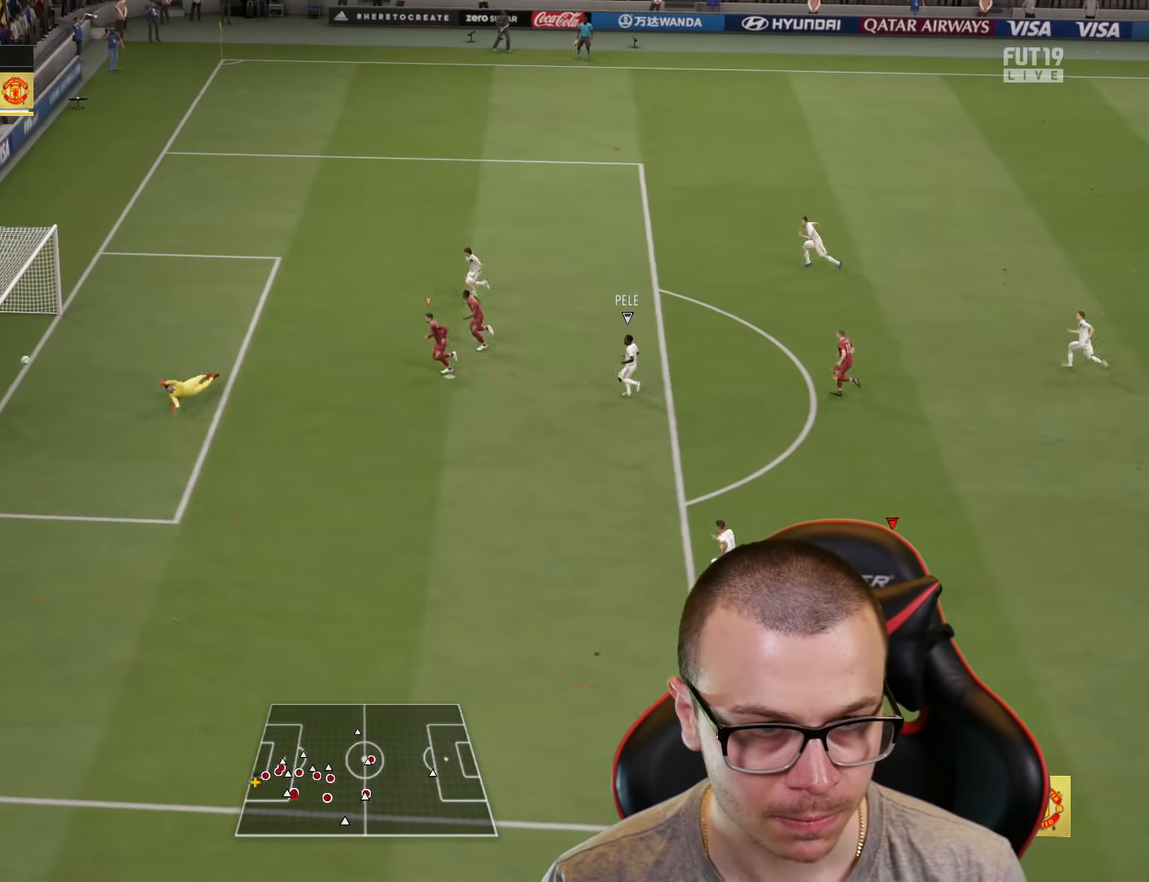
{"buttons": [], "left_stick": "center", "right_stick": "center", "events": [[183, "R1", "up"], [233, "left_stick", "center"], [367, "R2", "up"]]}
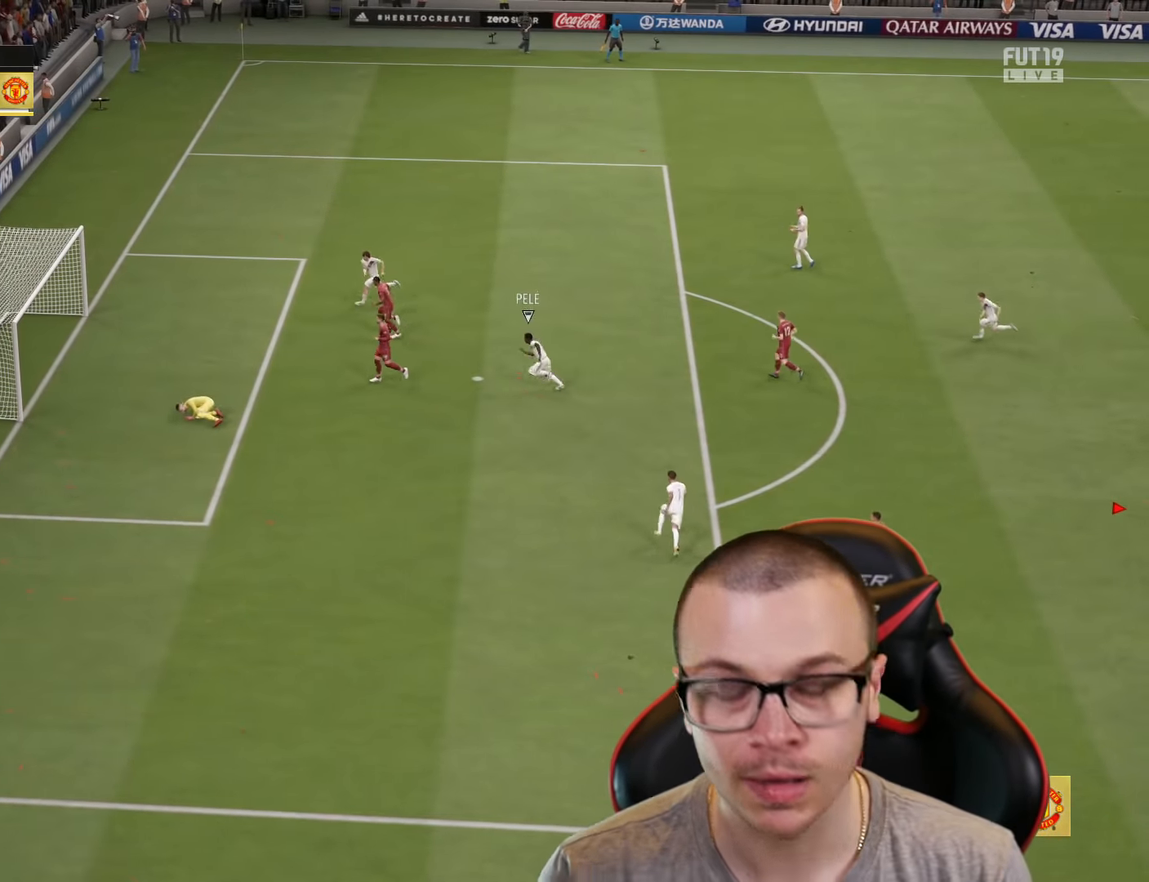
{"buttons": [], "left_stick": "center", "right_stick": "center"}
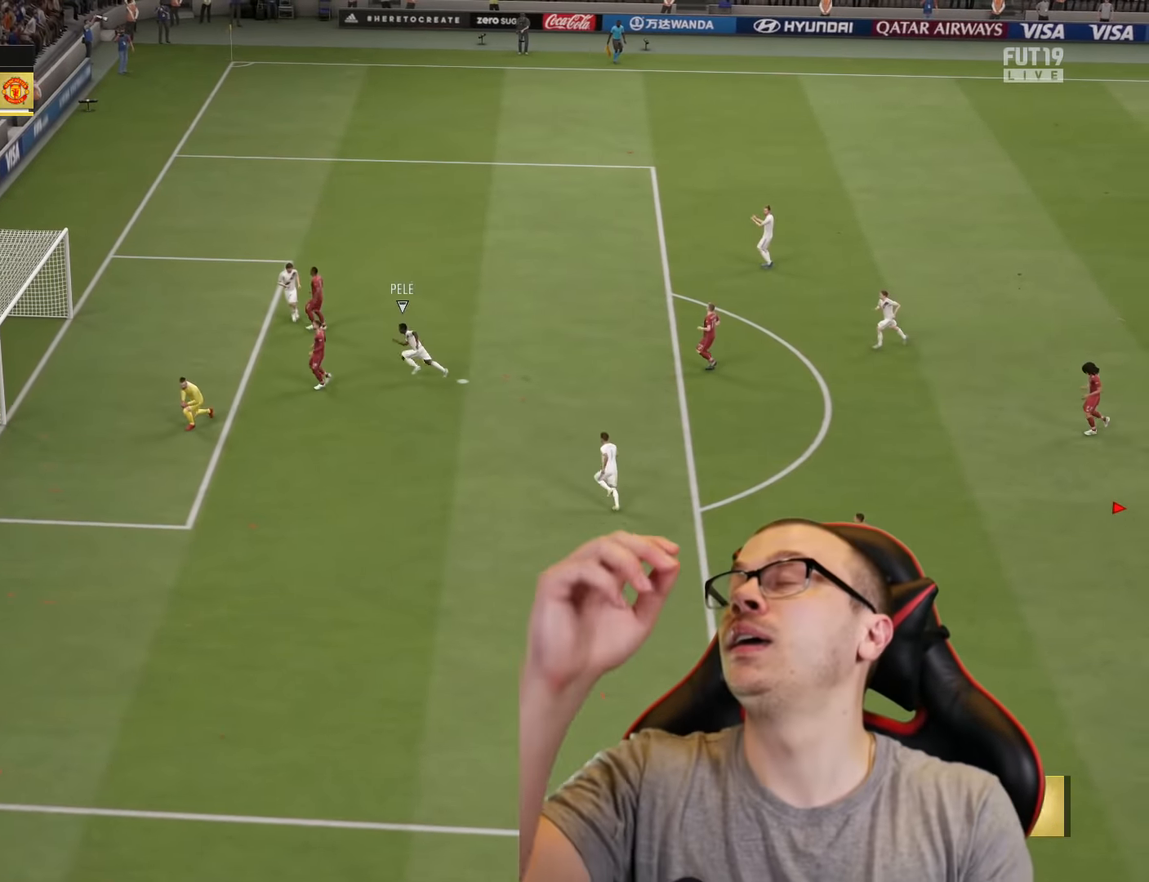
{"buttons": [], "left_stick": "center", "right_stick": "center", "events": []}
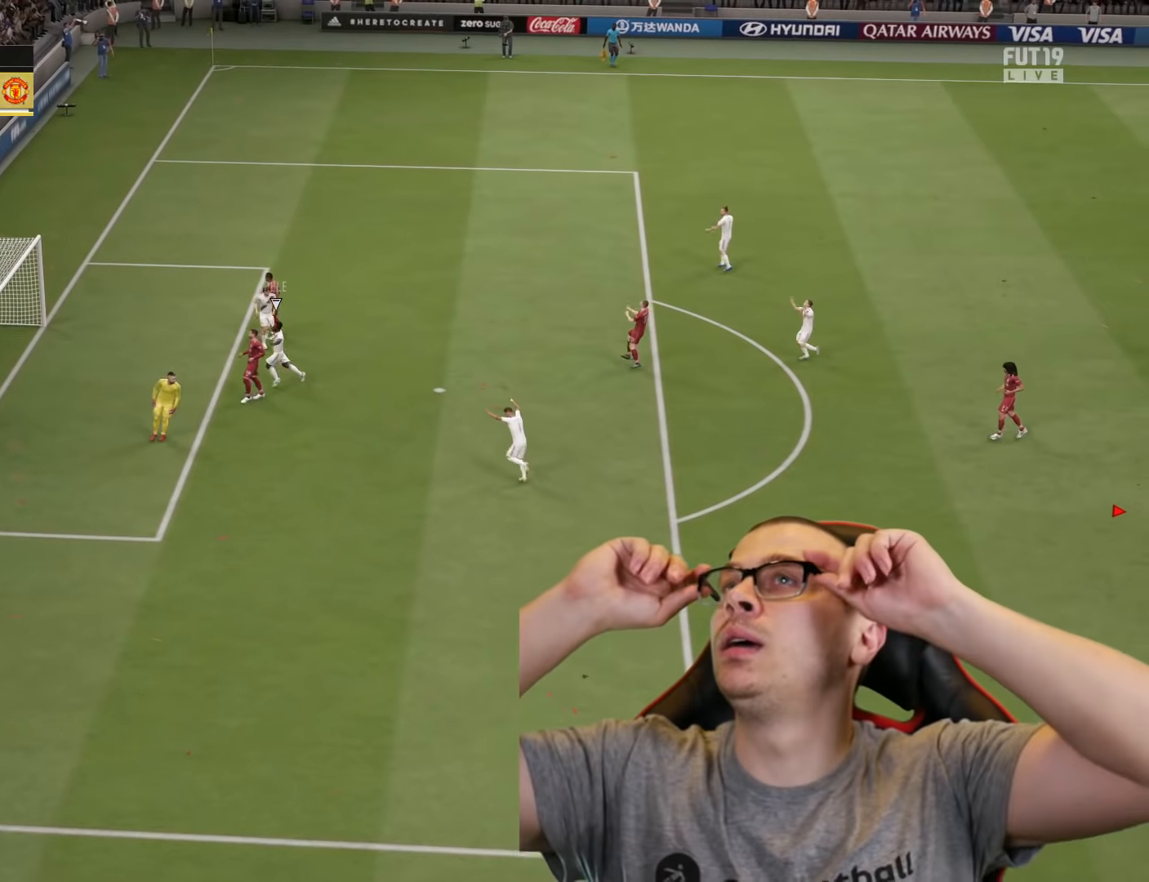
{"buttons": [], "left_stick": "center", "right_stick": "center", "events": []}
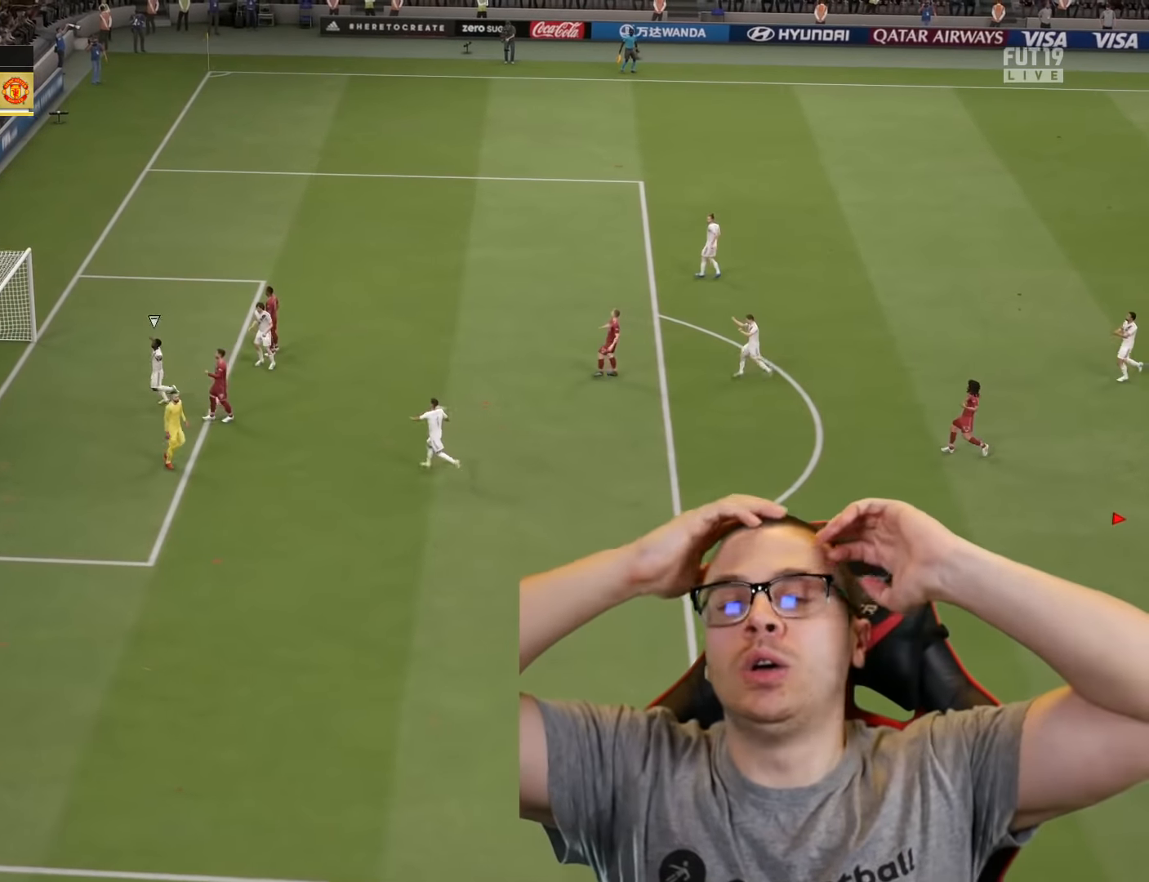
{"buttons": [], "left_stick": "center", "right_stick": "center", "events": []}
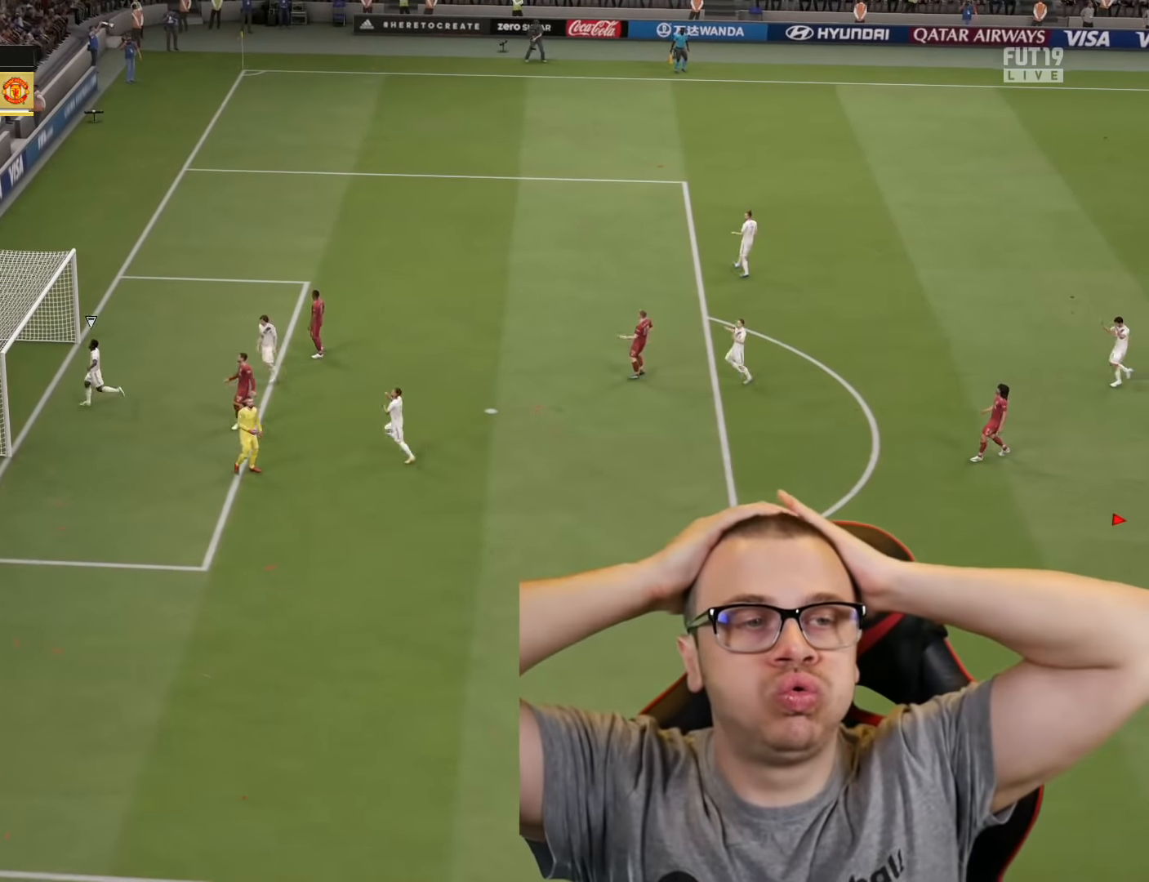
{"buttons": [], "left_stick": "center", "right_stick": "center", "events": []}
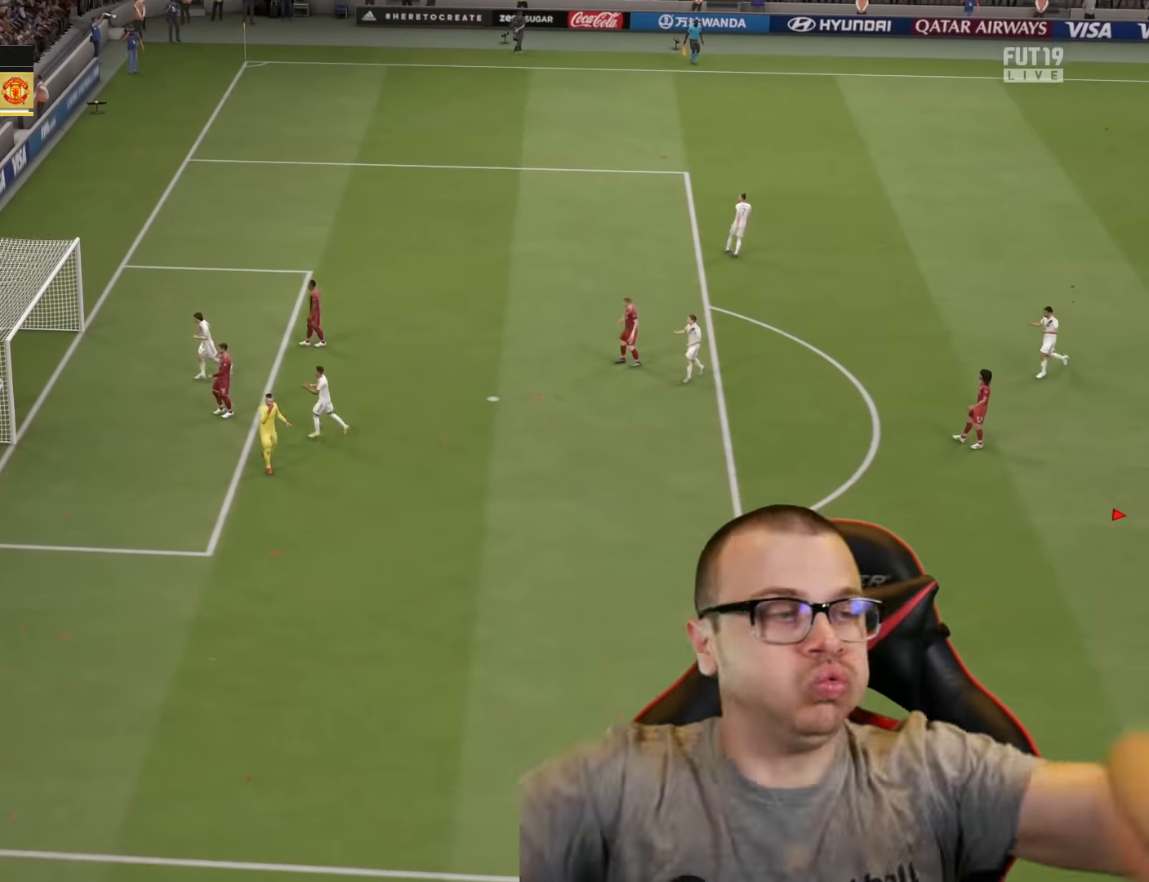
{"buttons": [], "left_stick": "center", "right_stick": "center", "events": []}
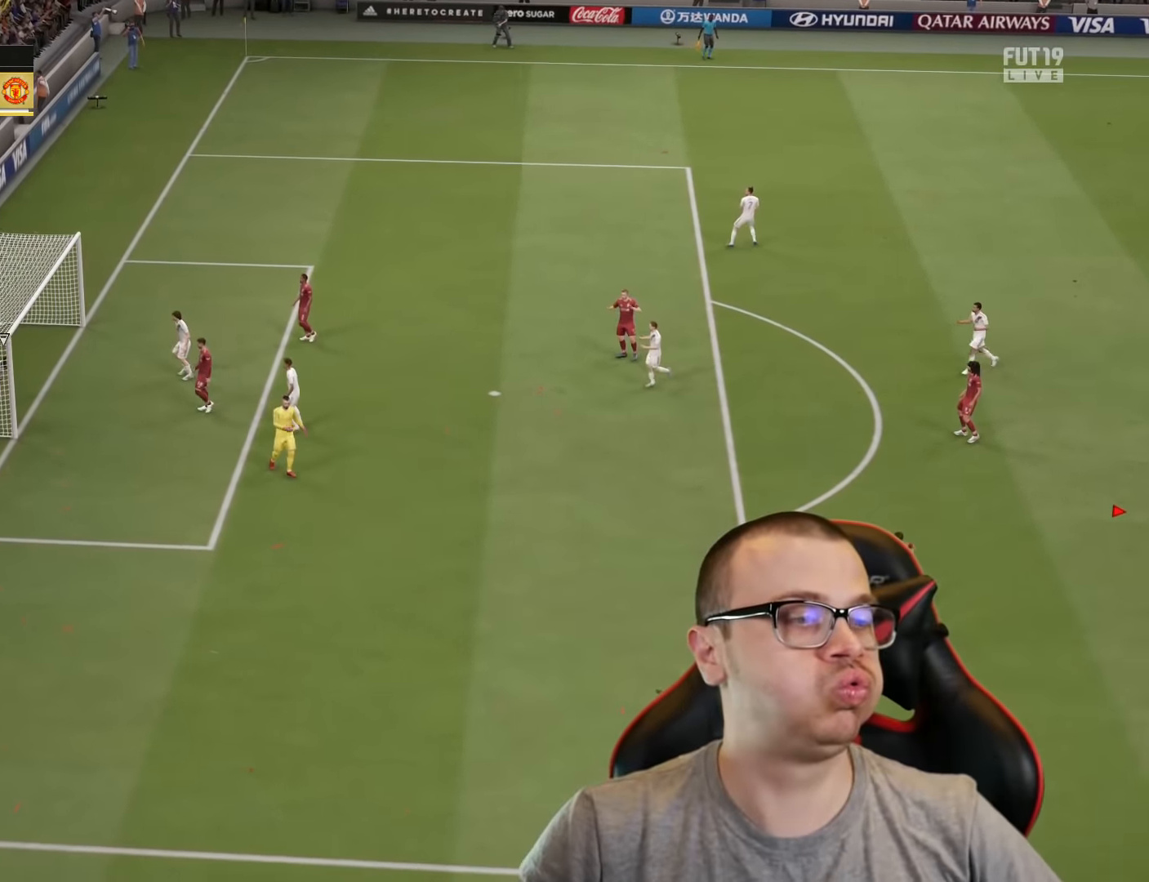
{"buttons": ["L2", "R1", "R2"], "left_stick": "up-right", "right_stick": "center", "events": [[267, "L2", "down"], [300, "left_stick", "up"], [400, "R1", "down"], [450, "R2", "down"], [450, "left_stick", "up-right"]]}
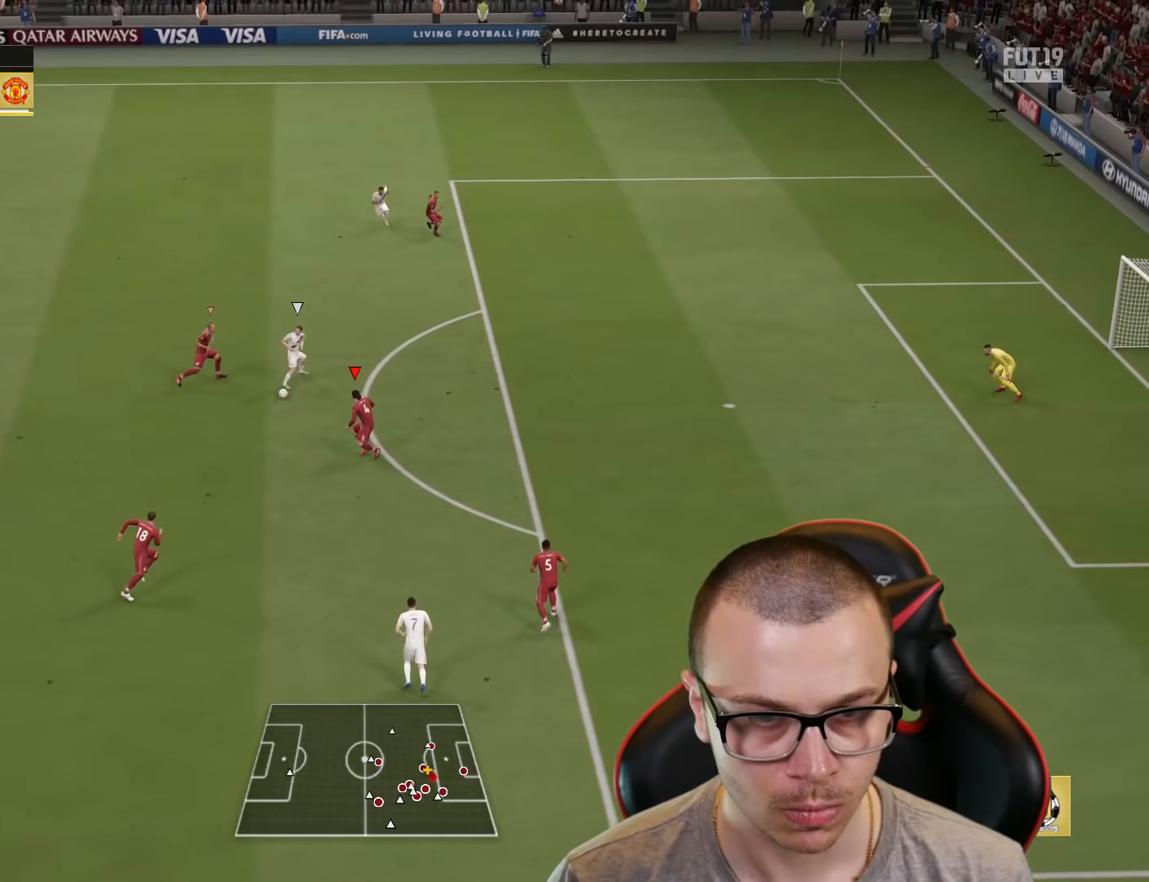
{"buttons": ["R1", "R2", "R3"], "left_stick": "up-right", "right_stick": "right", "events": [[17, "L2", "up"], [417, "R3", "down"], [417, "right_stick", "right"]]}
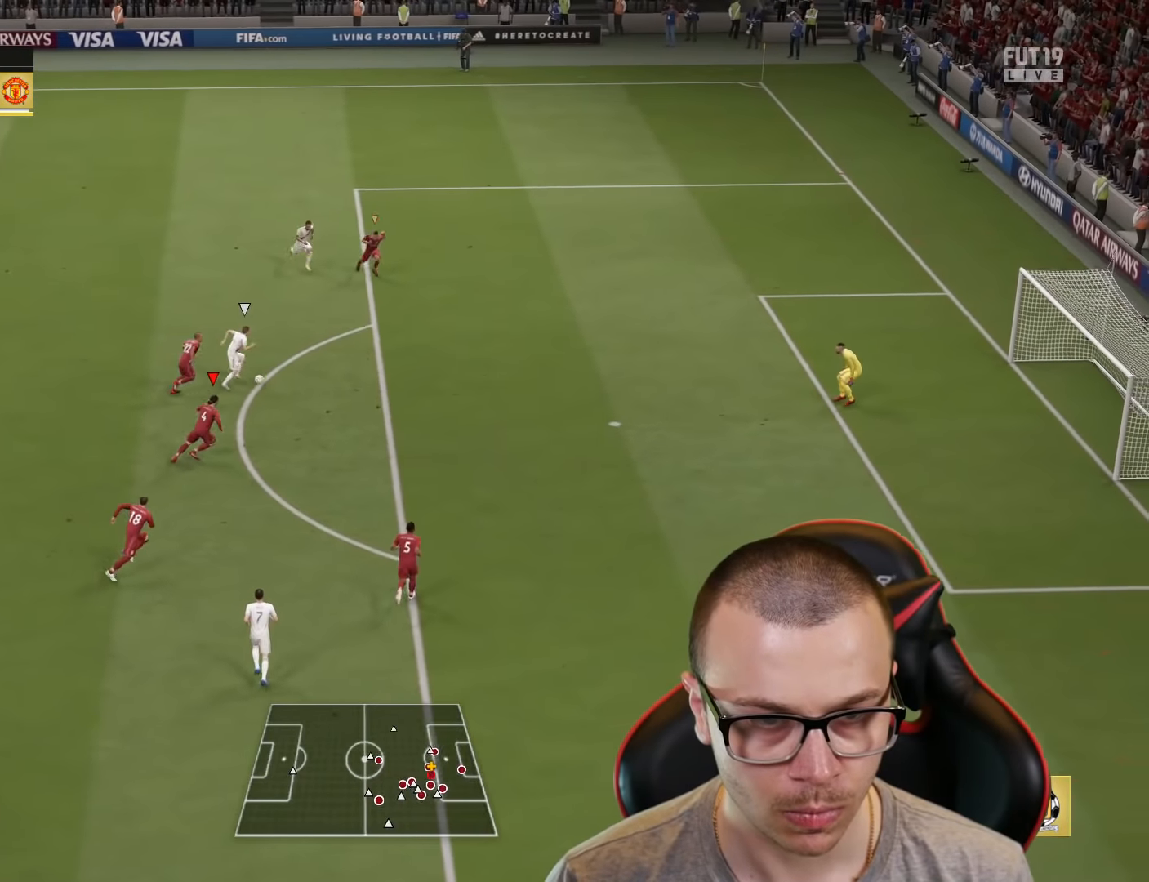
{"buttons": ["L1", "R1", "R2"], "left_stick": "up-right", "right_stick": "right", "events": [[483, "R3", "up"], [500, "L1", "down"]]}
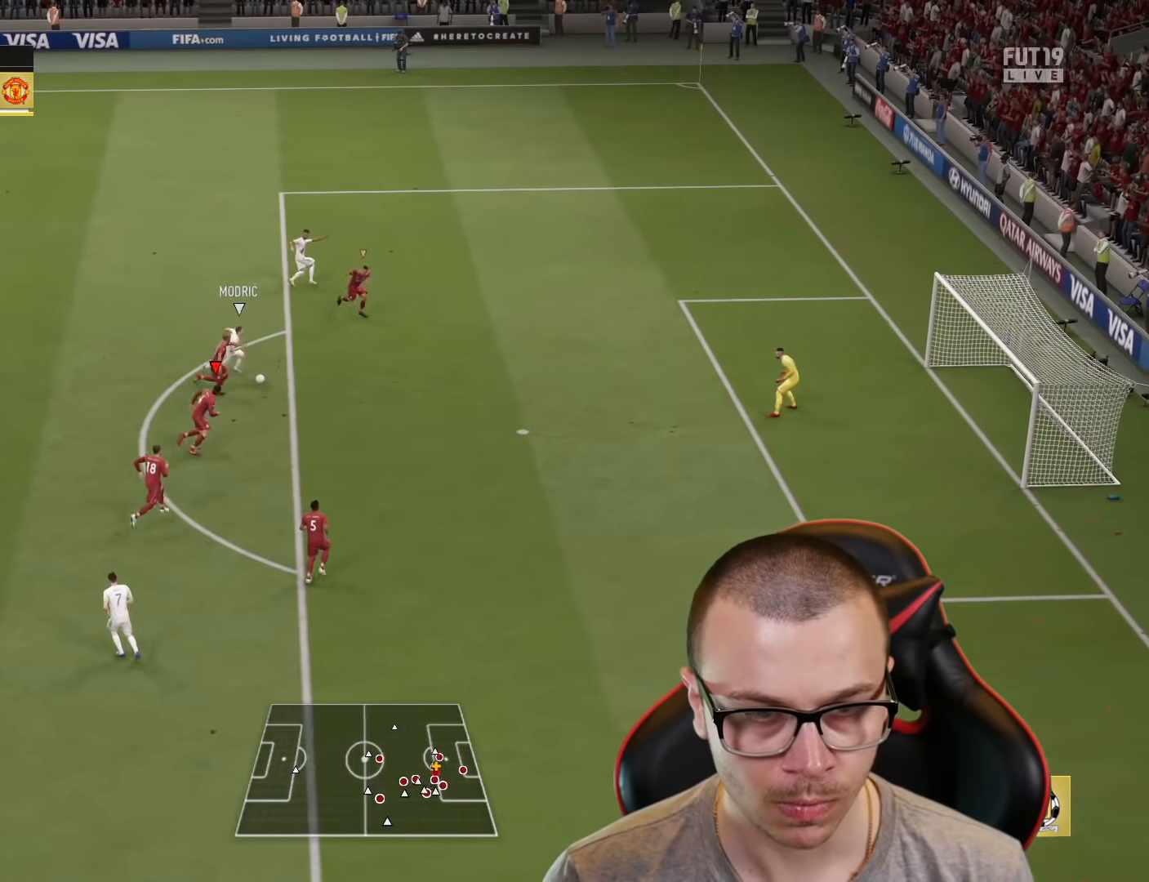
{"buttons": ["R1", "R2"], "left_stick": "up-right", "right_stick": "center", "events": [[33, "right_stick", "center"], [100, "L1", "up"]]}
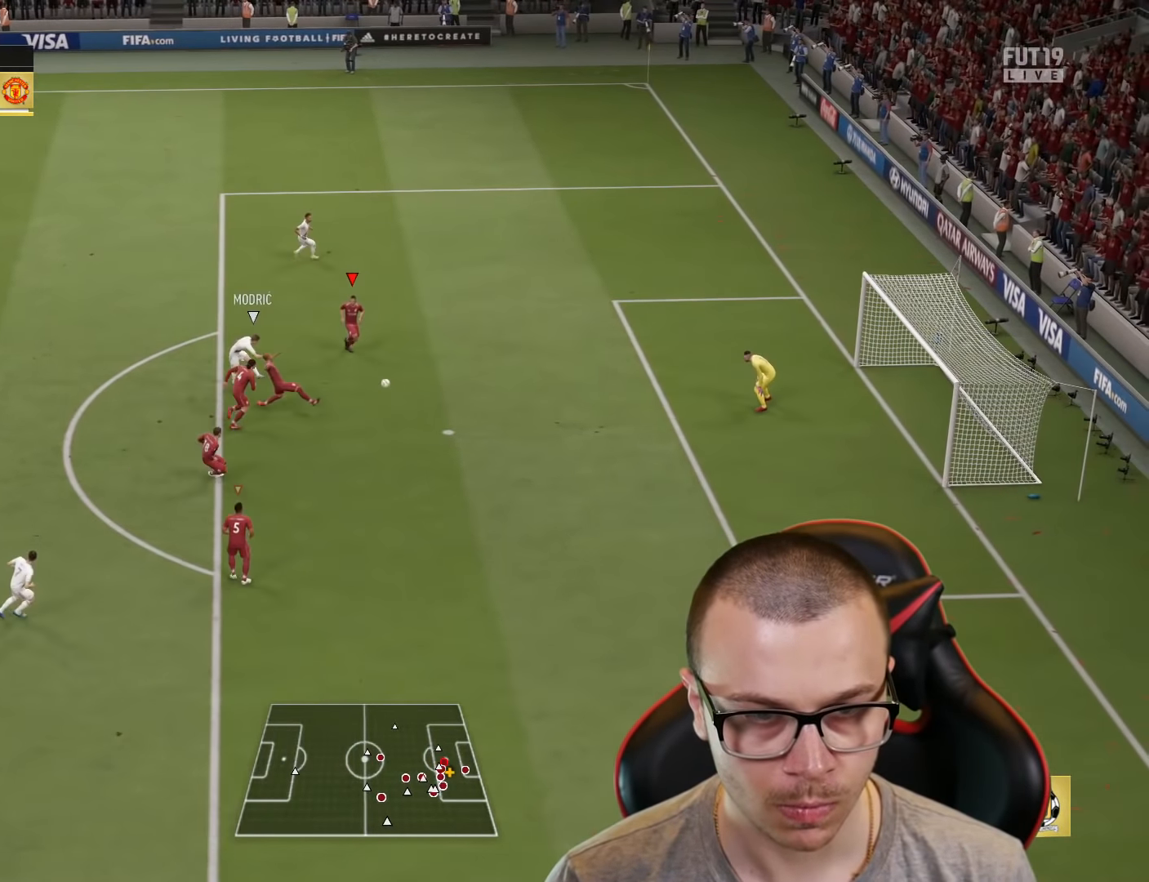
{"buttons": ["L1", "R1", "R2"], "left_stick": "up-right", "right_stick": "center", "events": [[383, "L1", "down"]]}